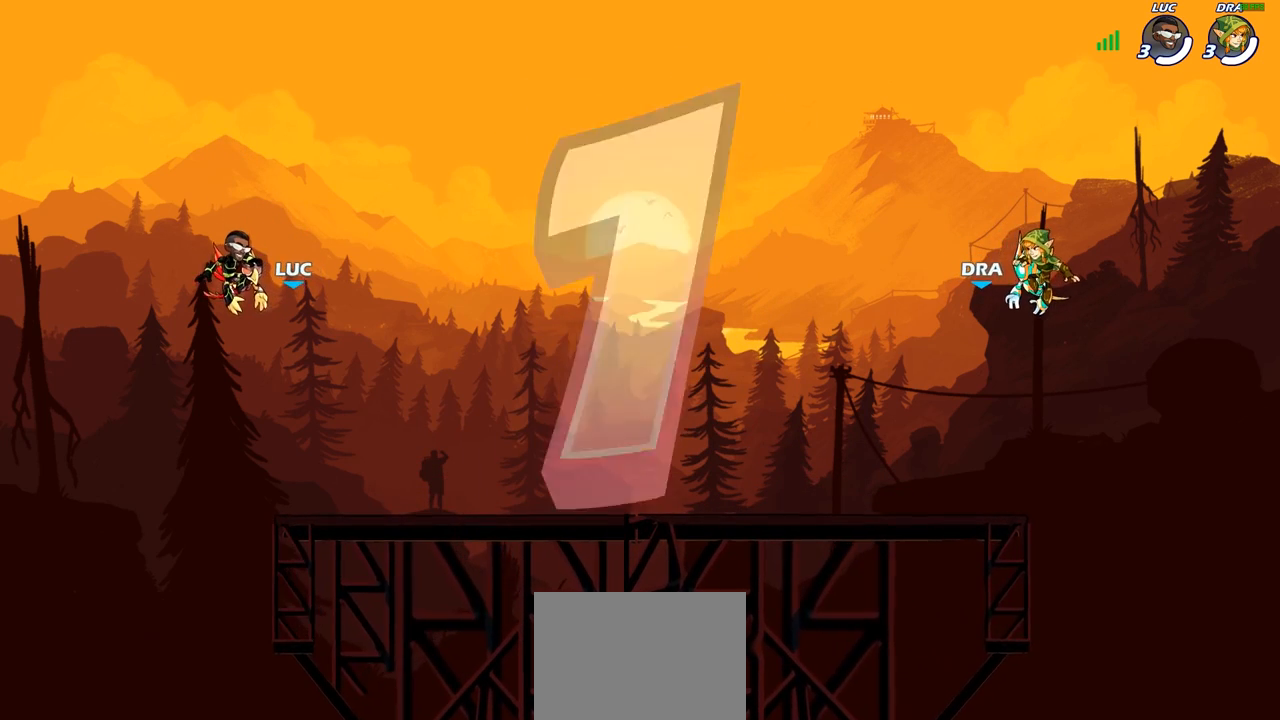
Gameplay with a controller (PlayStation layout); each line is a JSON object with the inputs held at the frame after it. "events" lists button and stick changes between this image and that frame as [ms after this image, input, new state], when the widget could be followed in between.
{"buttons": ["SELECT"], "left_stick": "center", "right_stick": "center", "events": [[150, "SELECT", "down"]]}
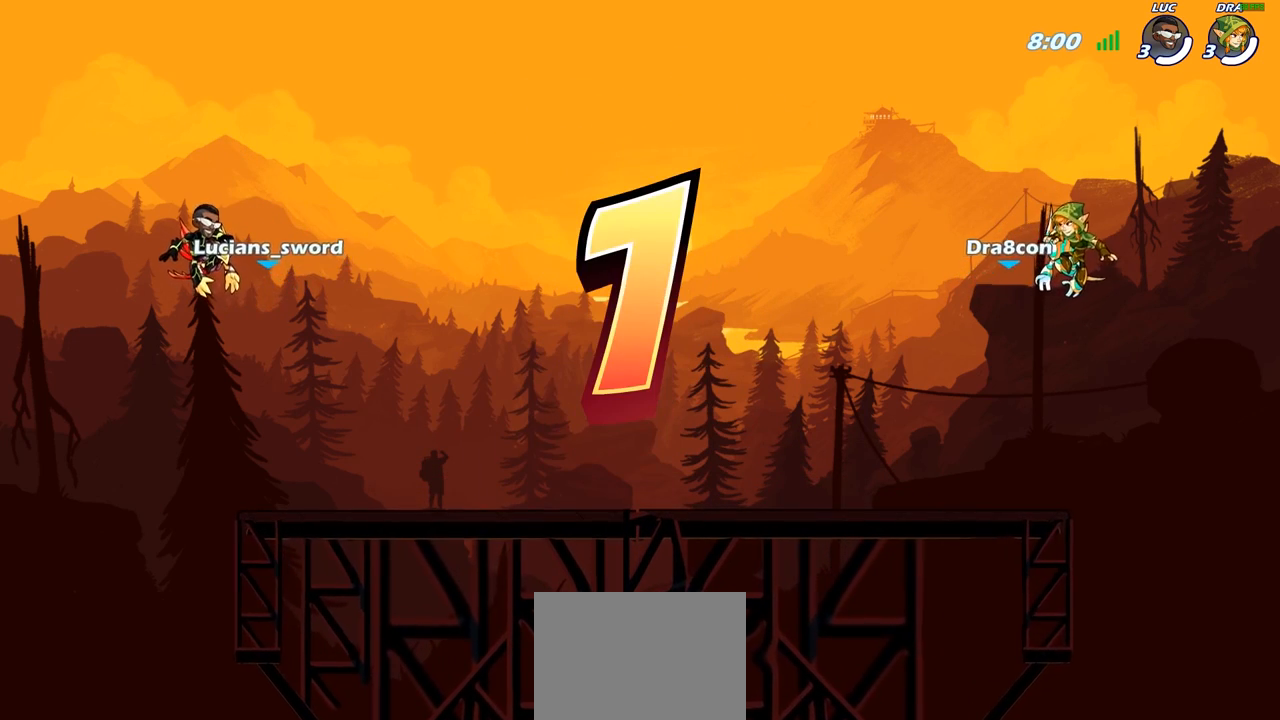
{"buttons": ["SELECT"], "left_stick": "center", "right_stick": "center", "events": []}
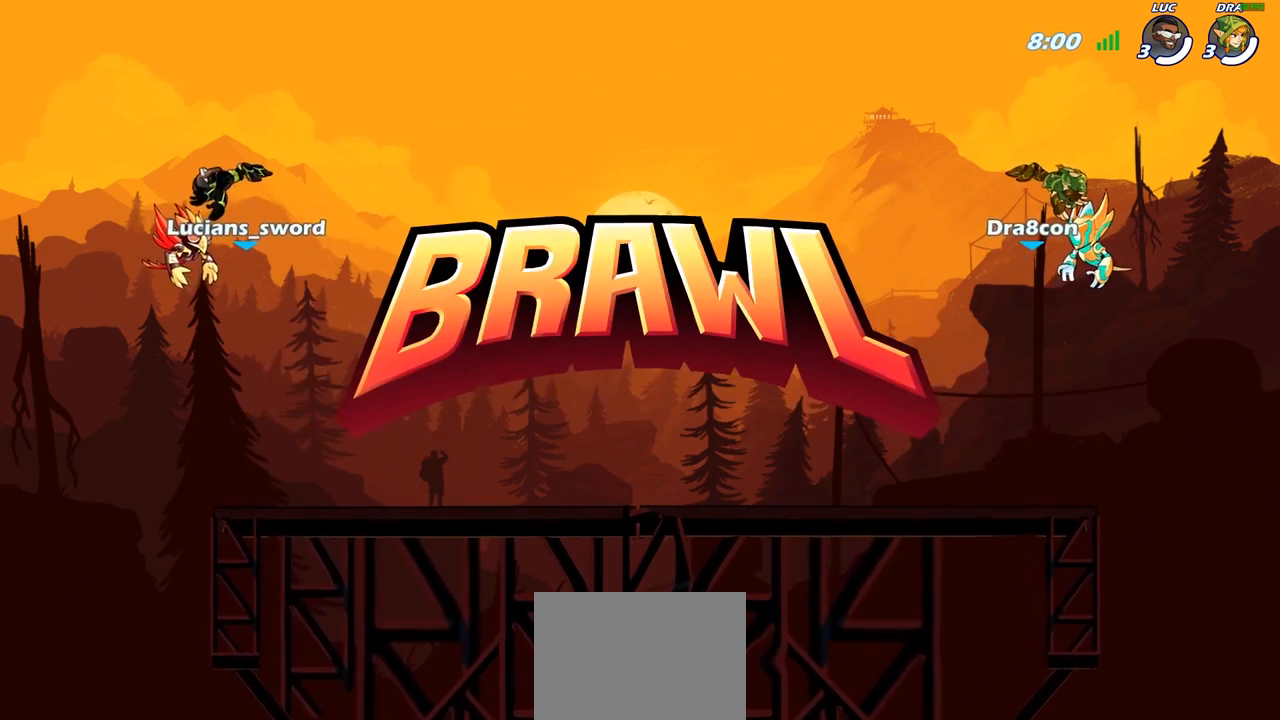
{"buttons": [], "left_stick": "center", "right_stick": "center", "events": [[433, "SELECT", "up"]]}
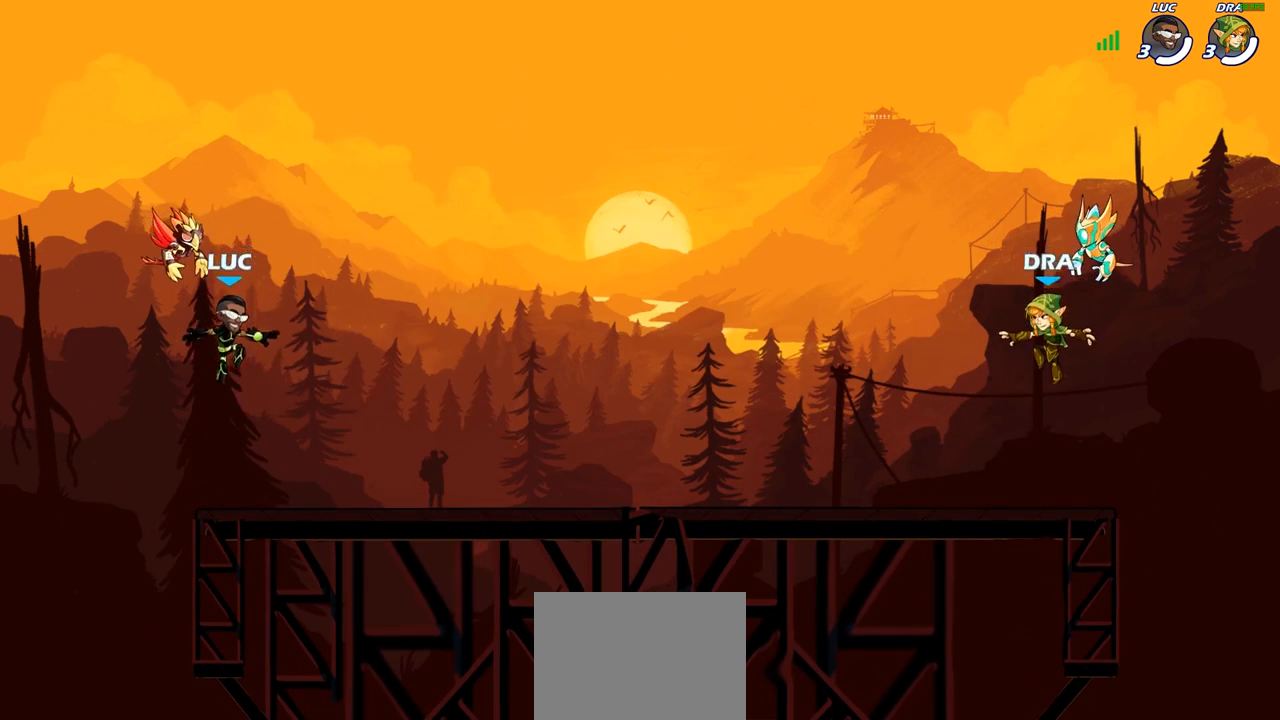
{"buttons": [], "left_stick": "center", "right_stick": "center", "events": [[300, "SELECT", "down"], [367, "right_stick", "left"], [433, "SELECT", "up"], [467, "right_stick", "center"]]}
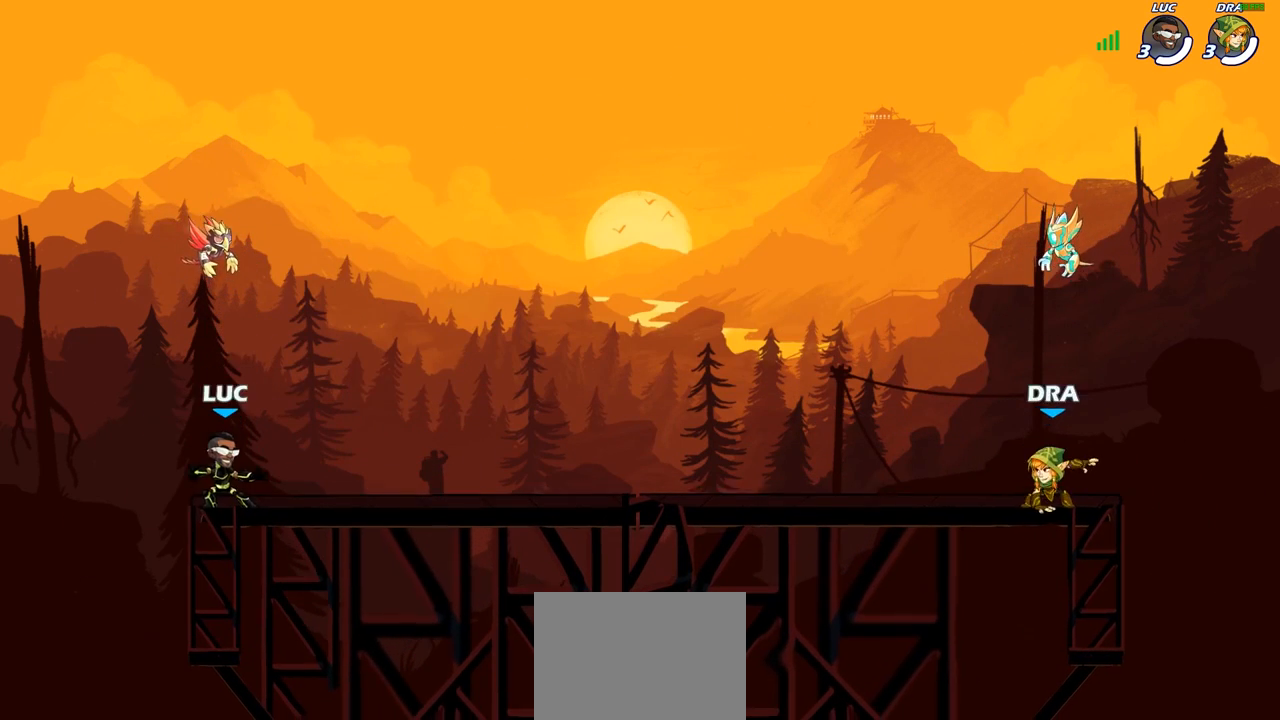
{"buttons": [], "left_stick": "center", "right_stick": "center", "events": [[50, "right_stick", "down-left"], [133, "right_stick", "center"]]}
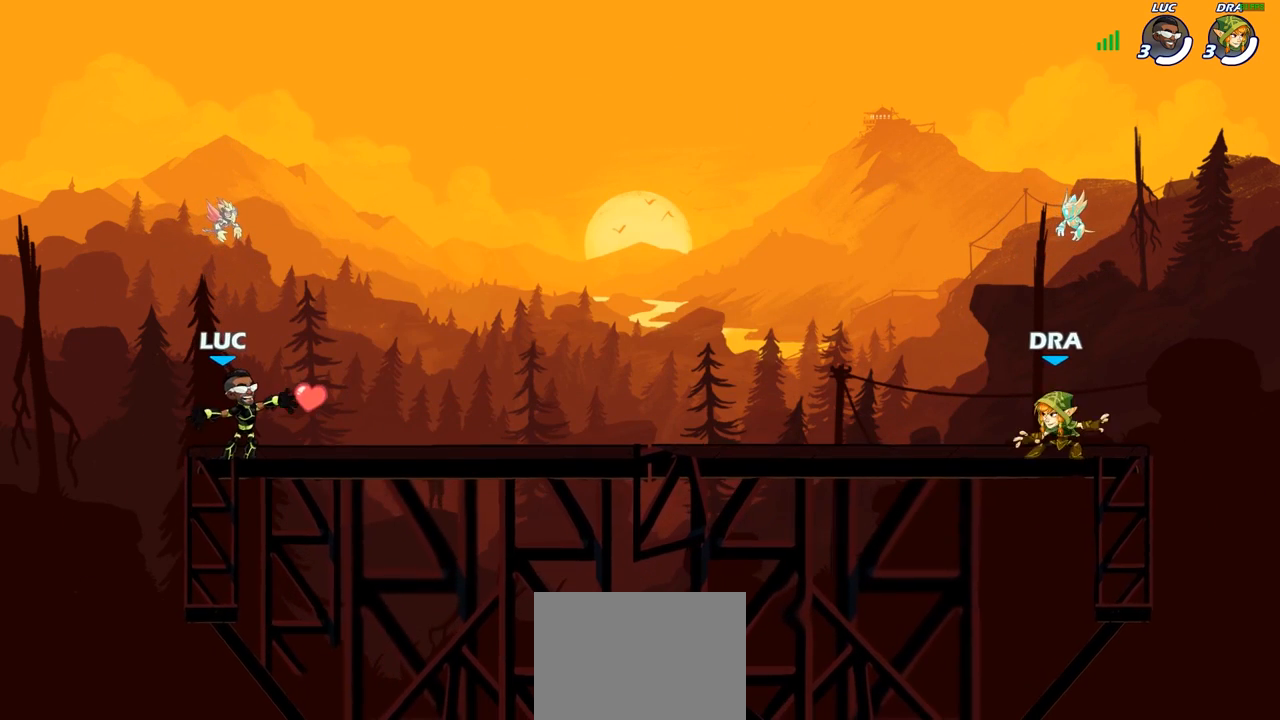
{"buttons": ["R2"], "left_stick": "right", "right_stick": "center", "events": [[283, "left_stick", "right"], [483, "R2", "down"]]}
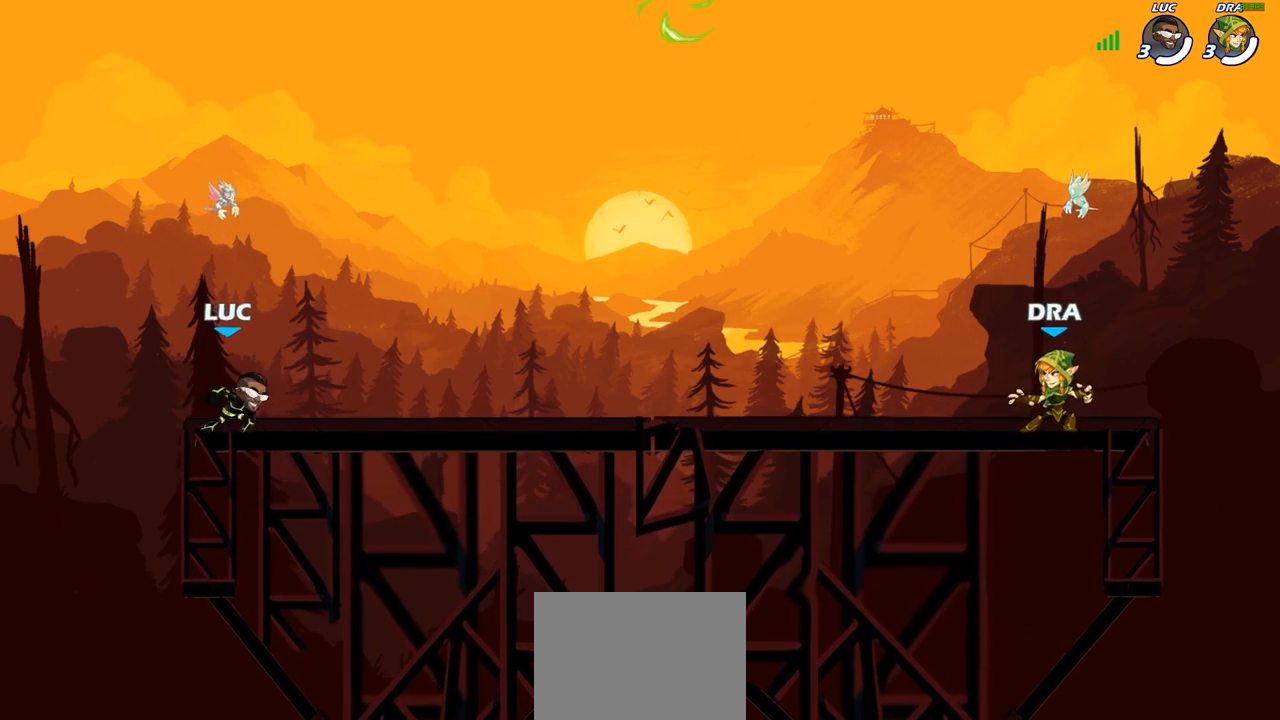
{"buttons": [], "left_stick": "up-right", "right_stick": "center", "events": [[50, "CROSS", "down"], [117, "CROSS", "up"], [133, "R2", "up"], [133, "left_stick", "down"], [317, "left_stick", "right"], [383, "CROSS", "down"], [383, "left_stick", "up-right"], [483, "CROSS", "up"]]}
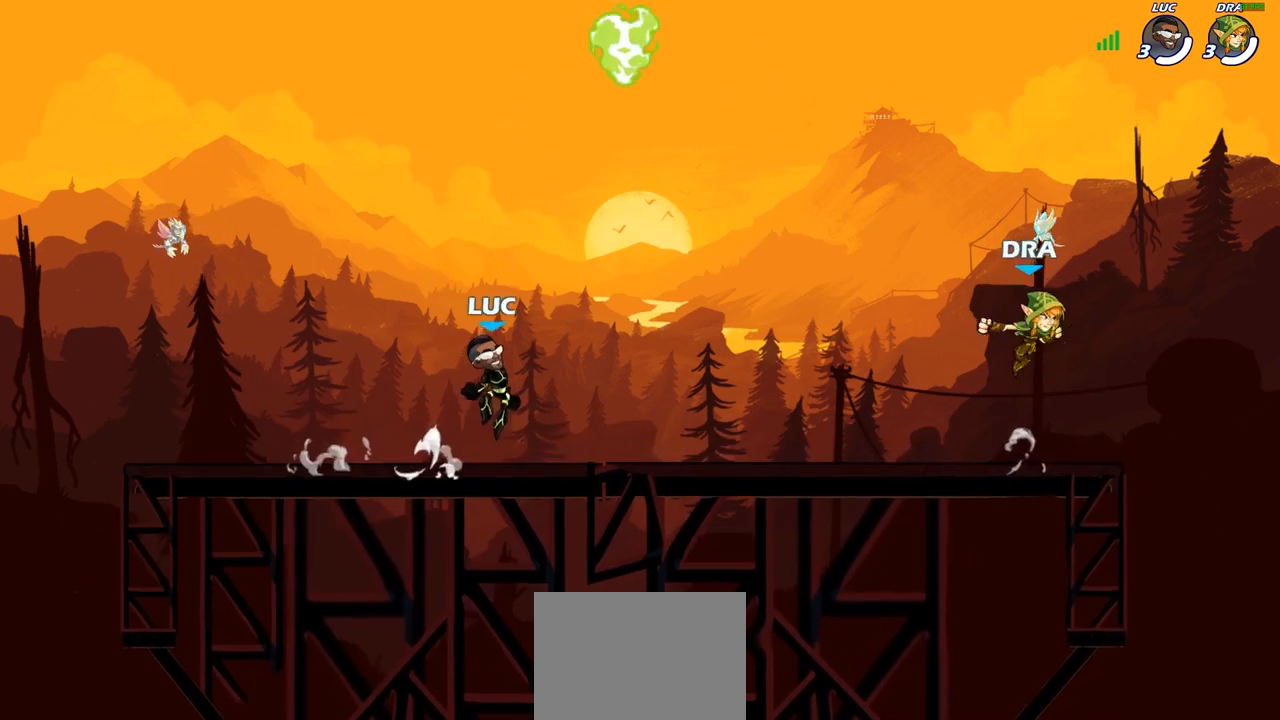
{"buttons": [], "left_stick": "down-left", "right_stick": "center", "events": [[50, "left_stick", "up-left"], [83, "CROSS", "down"], [150, "left_stick", "left"], [167, "CROSS", "up"], [250, "CROSS", "down"], [317, "CROSS", "up"], [317, "R1", "down"], [317, "left_stick", "up-right"], [433, "R1", "up"], [433, "left_stick", "down-right"], [483, "left_stick", "down-left"]]}
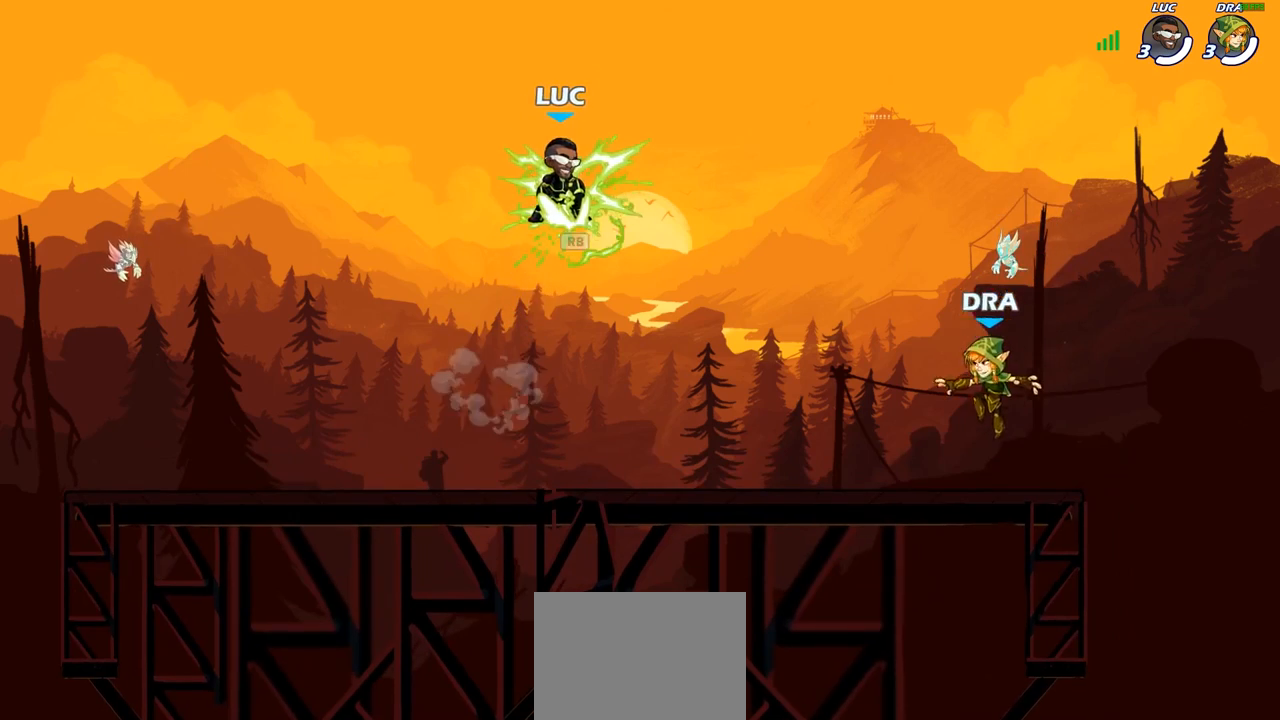
{"buttons": ["R2"], "left_stick": "up-left", "right_stick": "center", "events": [[333, "left_stick", "left"], [467, "left_stick", "up-left"], [483, "R2", "down"]]}
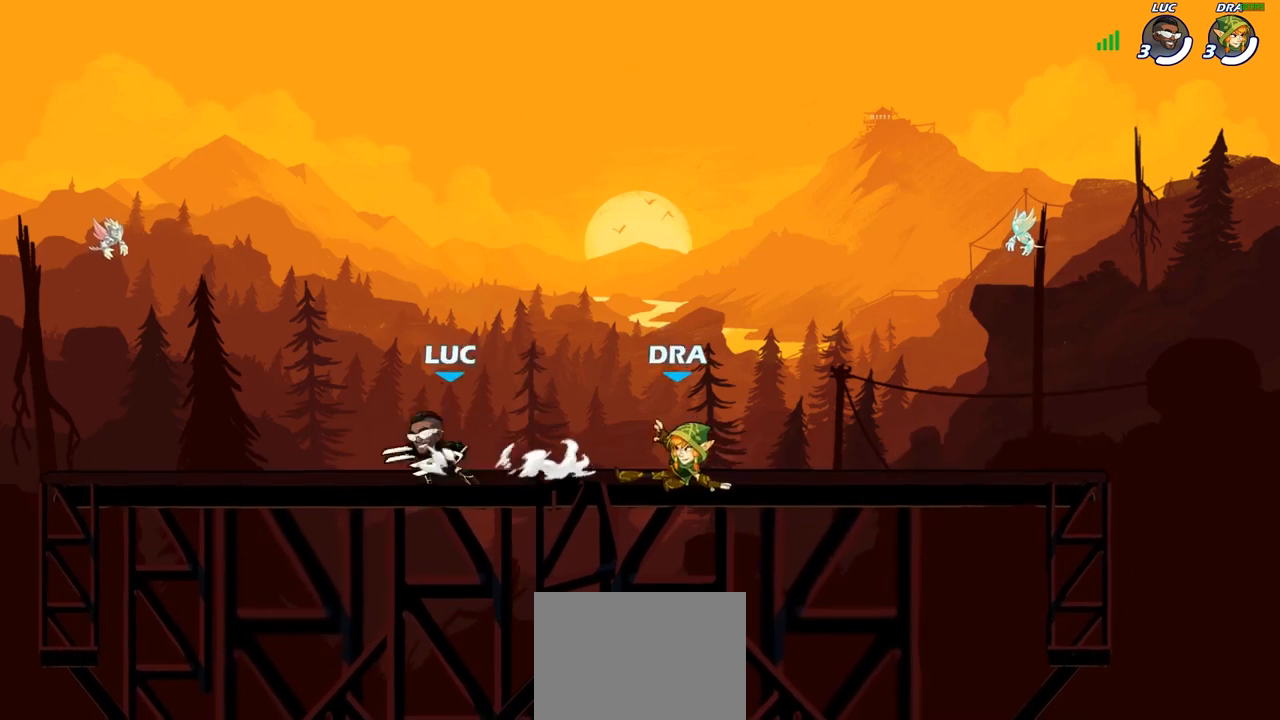
{"buttons": [], "left_stick": "center", "right_stick": "center", "events": [[17, "CROSS", "down"], [117, "CROSS", "up"], [117, "R2", "up"], [150, "left_stick", "down"], [283, "left_stick", "right"], [400, "left_stick", "center"]]}
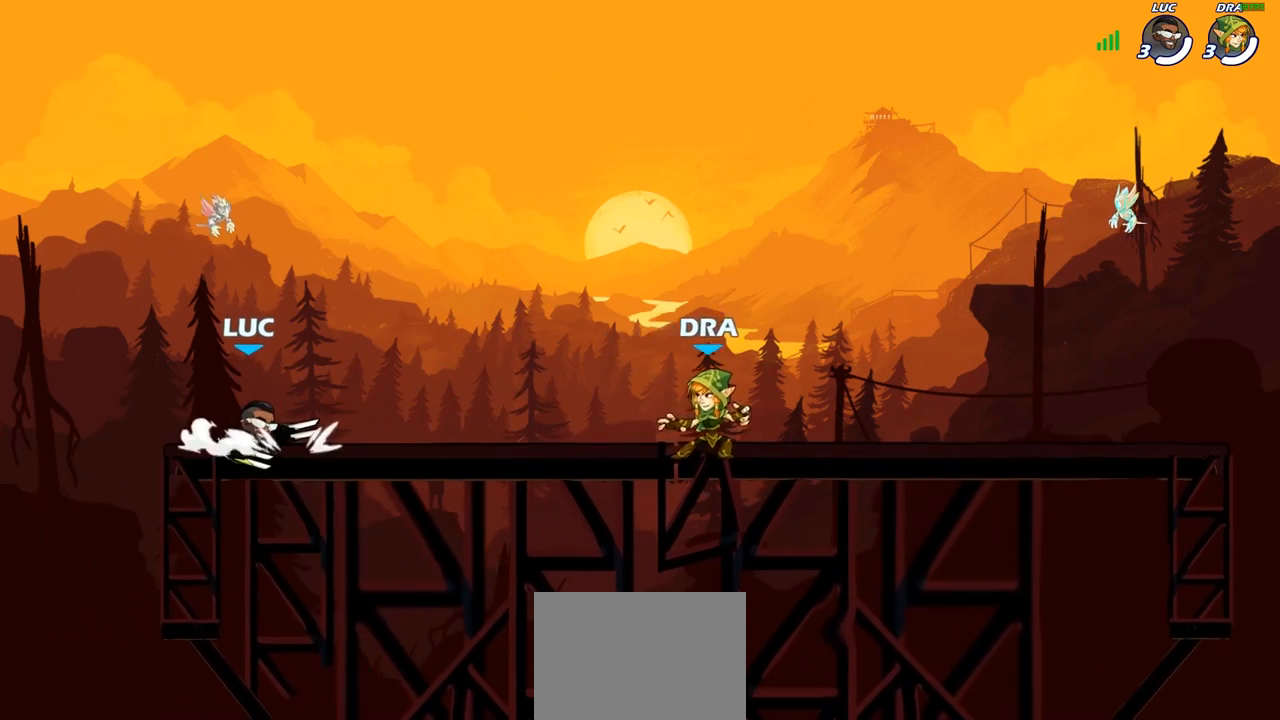
{"buttons": [], "left_stick": "center", "right_stick": "up", "events": [[450, "right_stick", "up"]]}
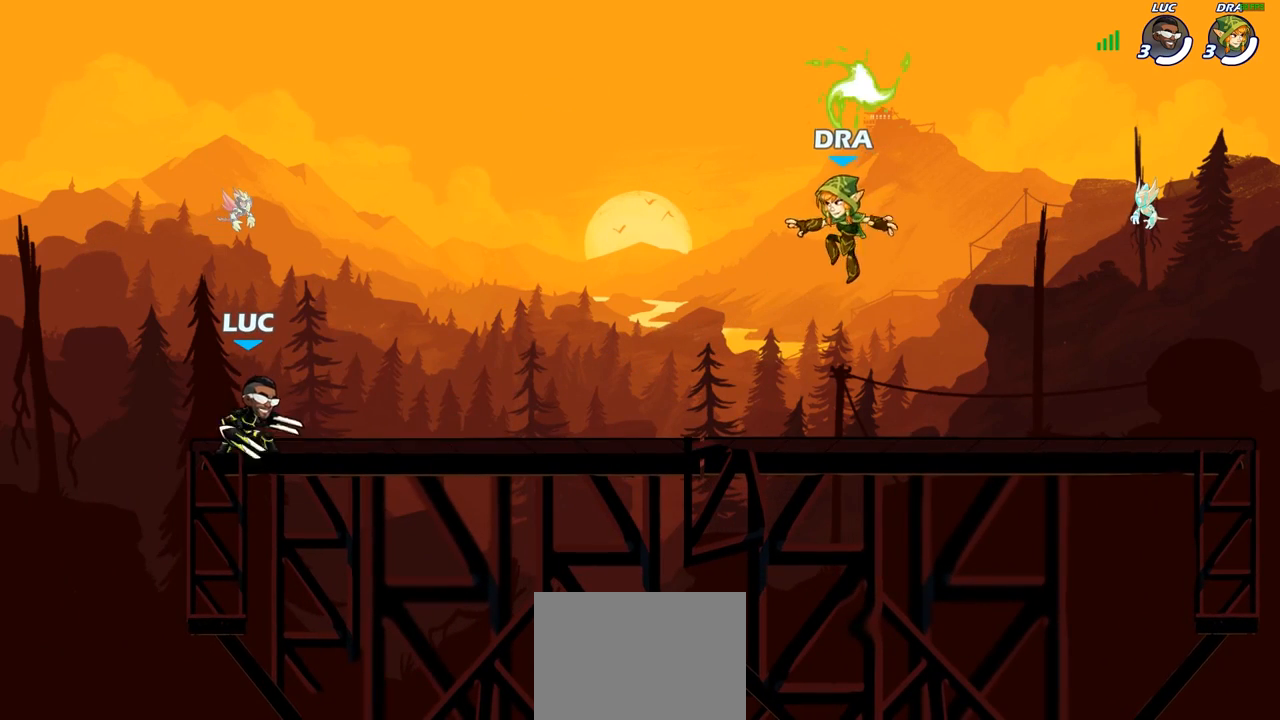
{"buttons": [], "left_stick": "center", "right_stick": "center", "events": [[100, "right_stick", "center"]]}
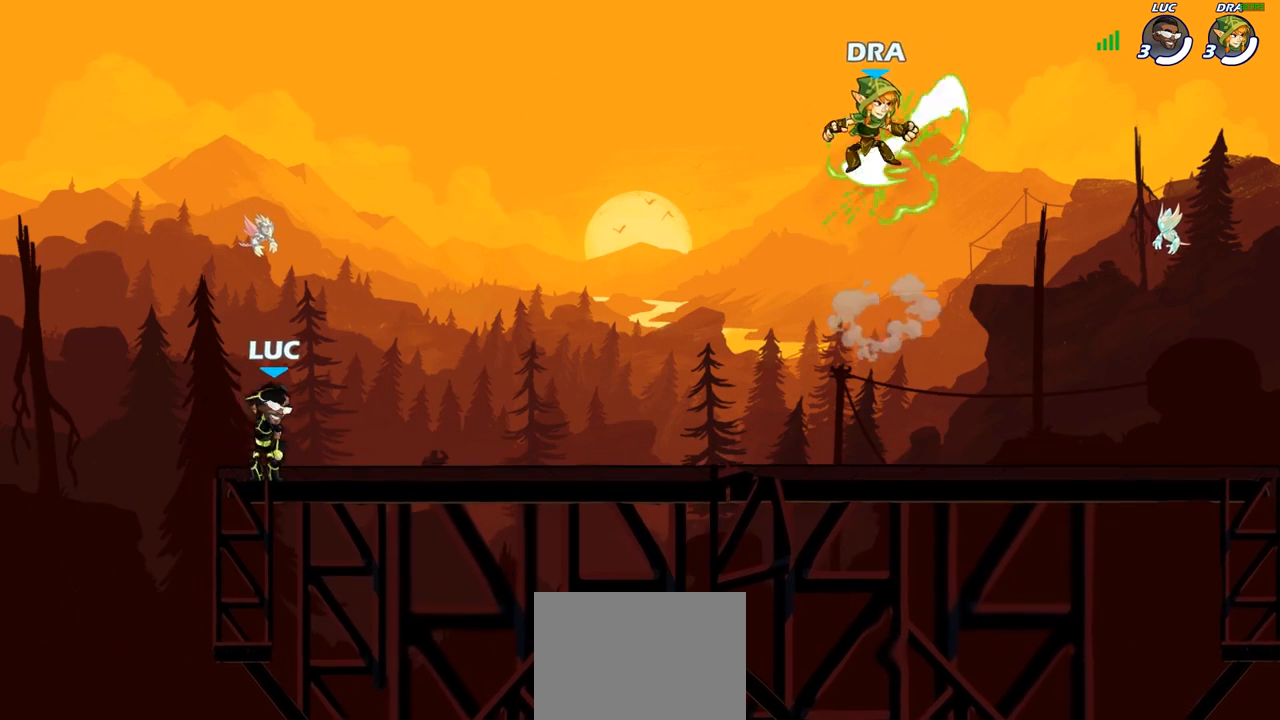
{"buttons": [], "left_stick": "center", "right_stick": "center", "events": []}
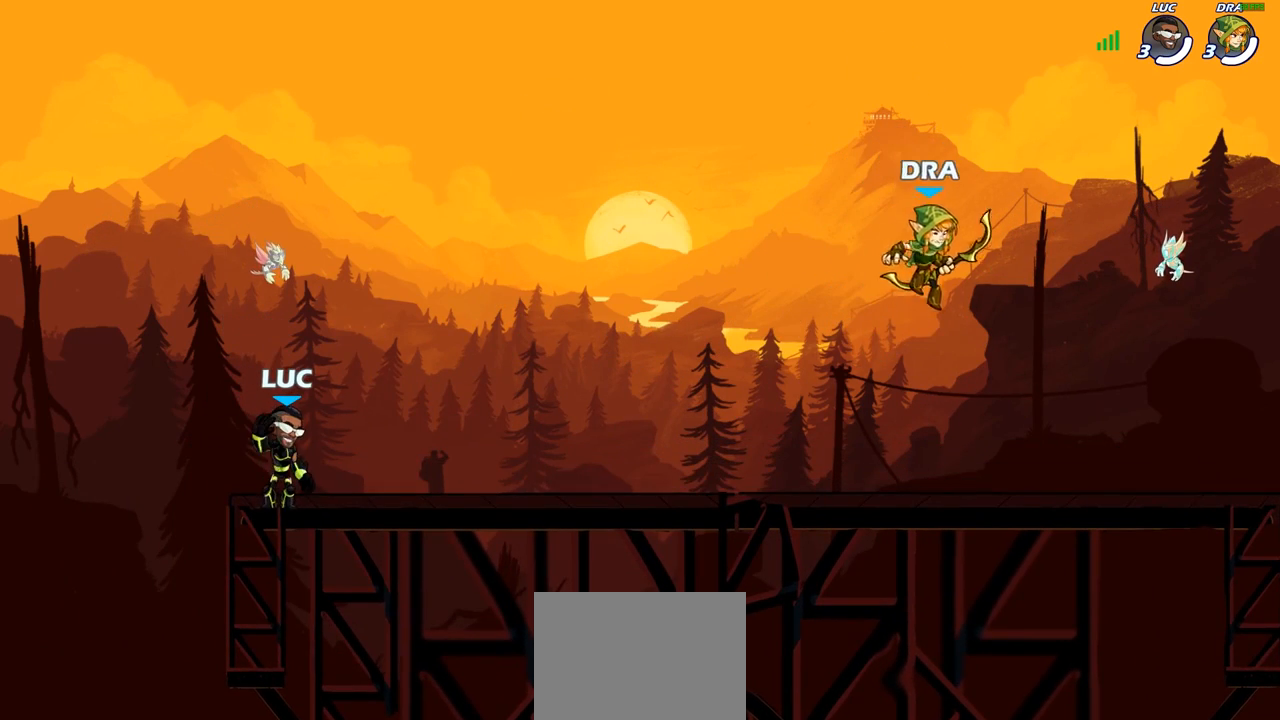
{"buttons": [], "left_stick": "right", "right_stick": "center", "events": [[433, "left_stick", "right"]]}
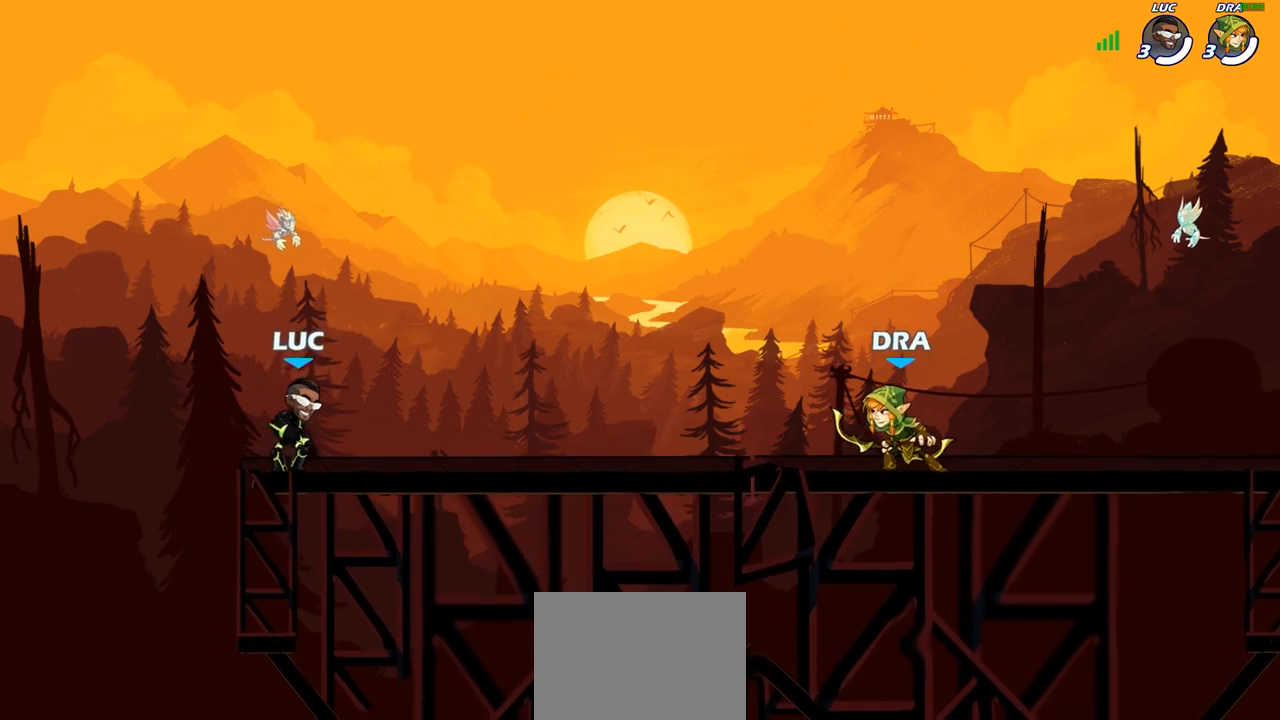
{"buttons": [], "left_stick": "down-left", "right_stick": "center", "events": [[117, "R2", "down"], [217, "CROSS", "down"], [233, "CROSS", "up"], [267, "CROSS", "down"], [283, "CROSS", "up"], [317, "R2", "up"], [317, "left_stick", "down"], [383, "left_stick", "down-left"]]}
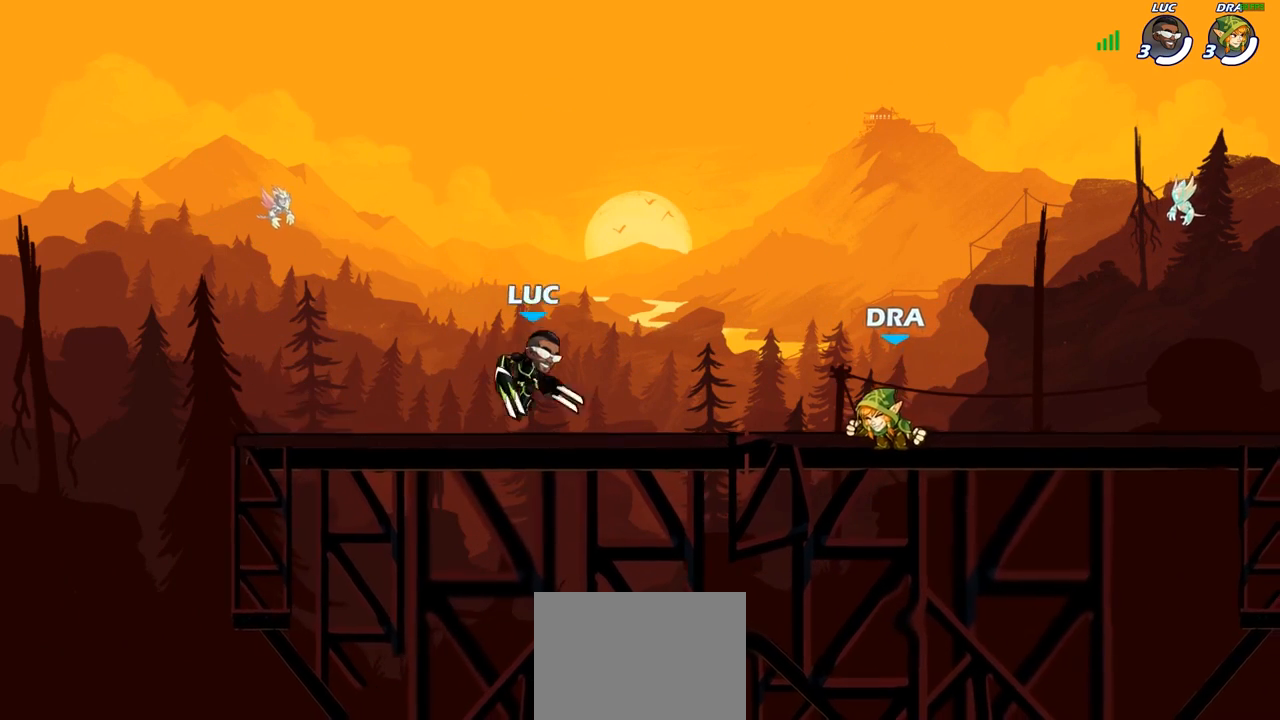
{"buttons": [], "left_stick": "up-right", "right_stick": "center", "events": [[117, "left_stick", "up-right"], [367, "R2", "down"], [500, "R2", "up"]]}
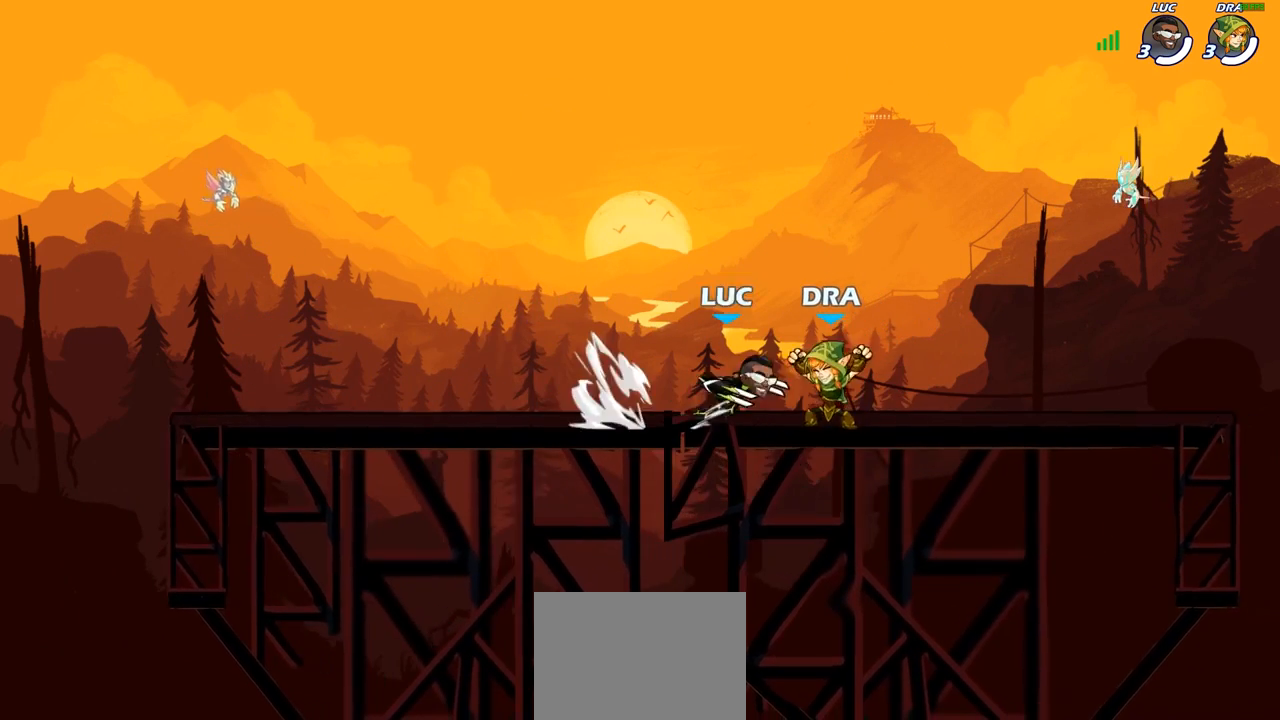
{"buttons": [], "left_stick": "center", "right_stick": "center", "events": [[33, "left_stick", "up-left"], [83, "R2", "down"], [233, "R2", "up"], [250, "left_stick", "center"]]}
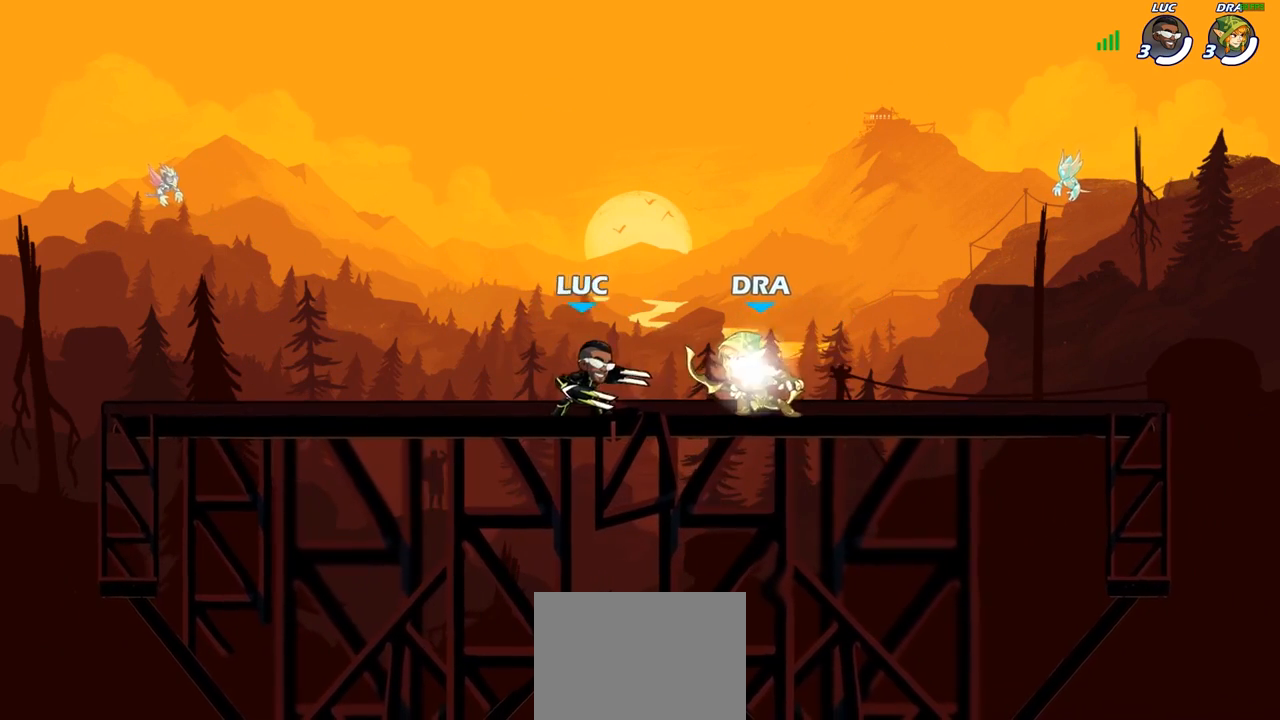
{"buttons": [], "left_stick": "down-right", "right_stick": "center", "events": [[100, "left_stick", "up-left"], [183, "R2", "down"], [233, "CROSS", "down"], [333, "CROSS", "up"], [350, "R2", "up"], [350, "left_stick", "down-left"], [467, "left_stick", "down-right"]]}
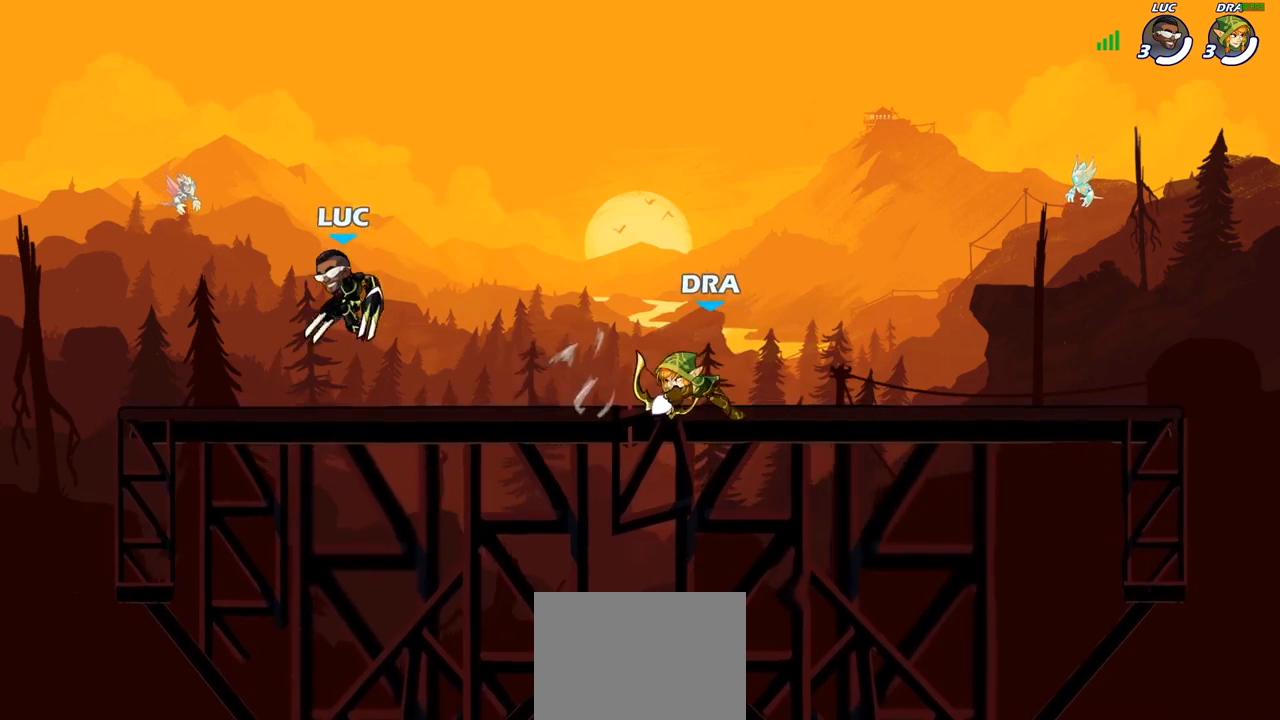
{"buttons": [], "left_stick": "center", "right_stick": "center", "events": [[17, "left_stick", "right"], [283, "SQUARE", "down"], [400, "SQUARE", "up"], [483, "left_stick", "center"]]}
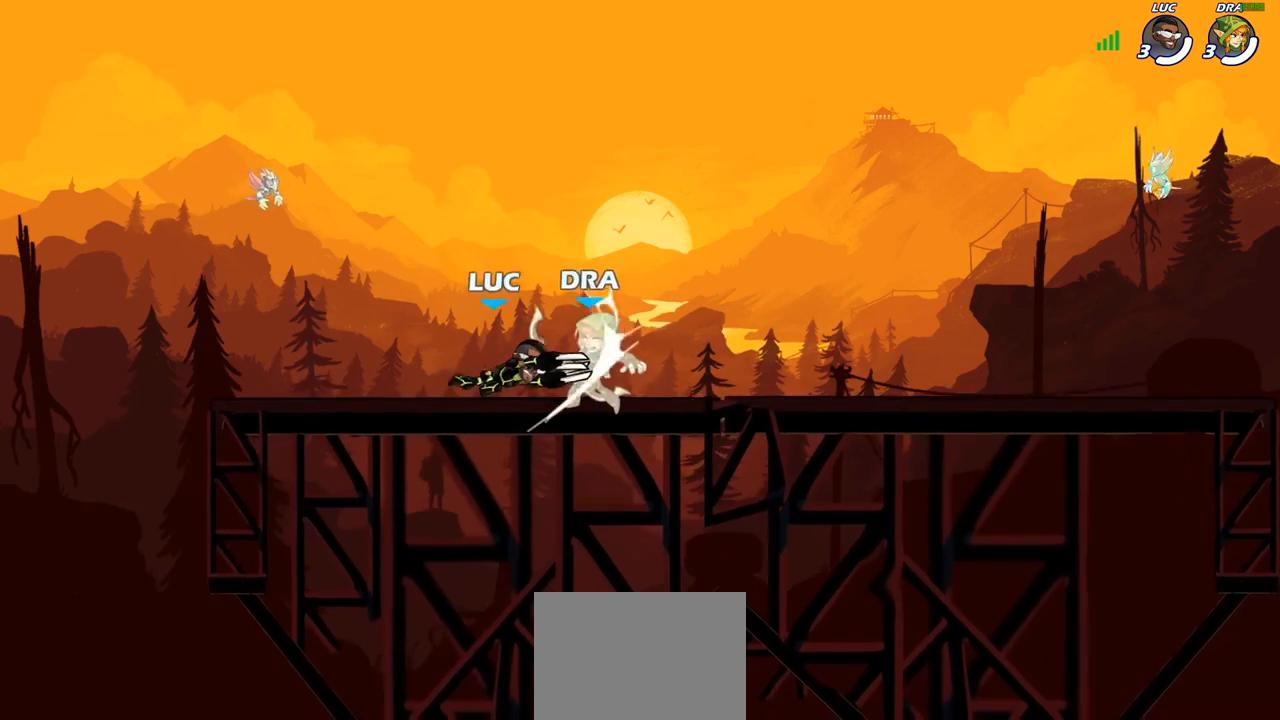
{"buttons": [], "left_stick": "right", "right_stick": "center", "events": [[250, "left_stick", "right"], [350, "R2", "down"], [467, "R2", "up"]]}
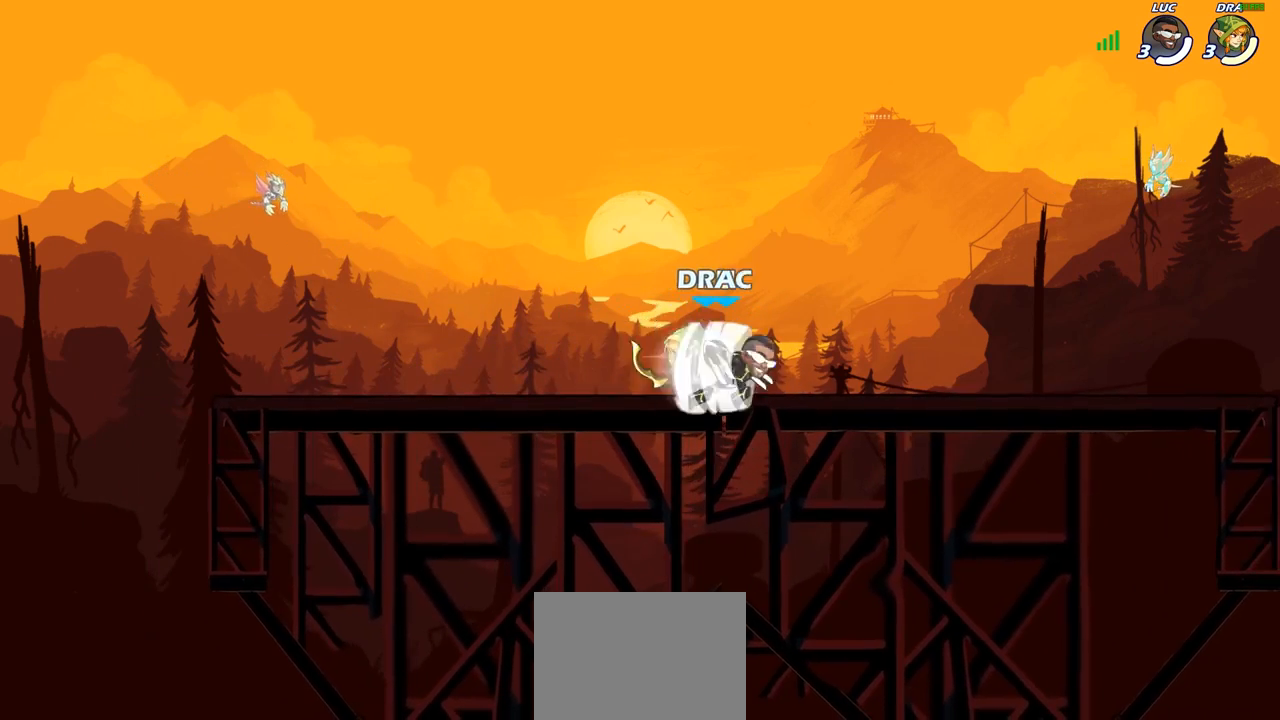
{"buttons": [], "left_stick": "left", "right_stick": "center", "events": [[100, "left_stick", "left"], [250, "R2", "down"], [367, "R2", "up"], [367, "SQUARE", "down"], [467, "SQUARE", "up"]]}
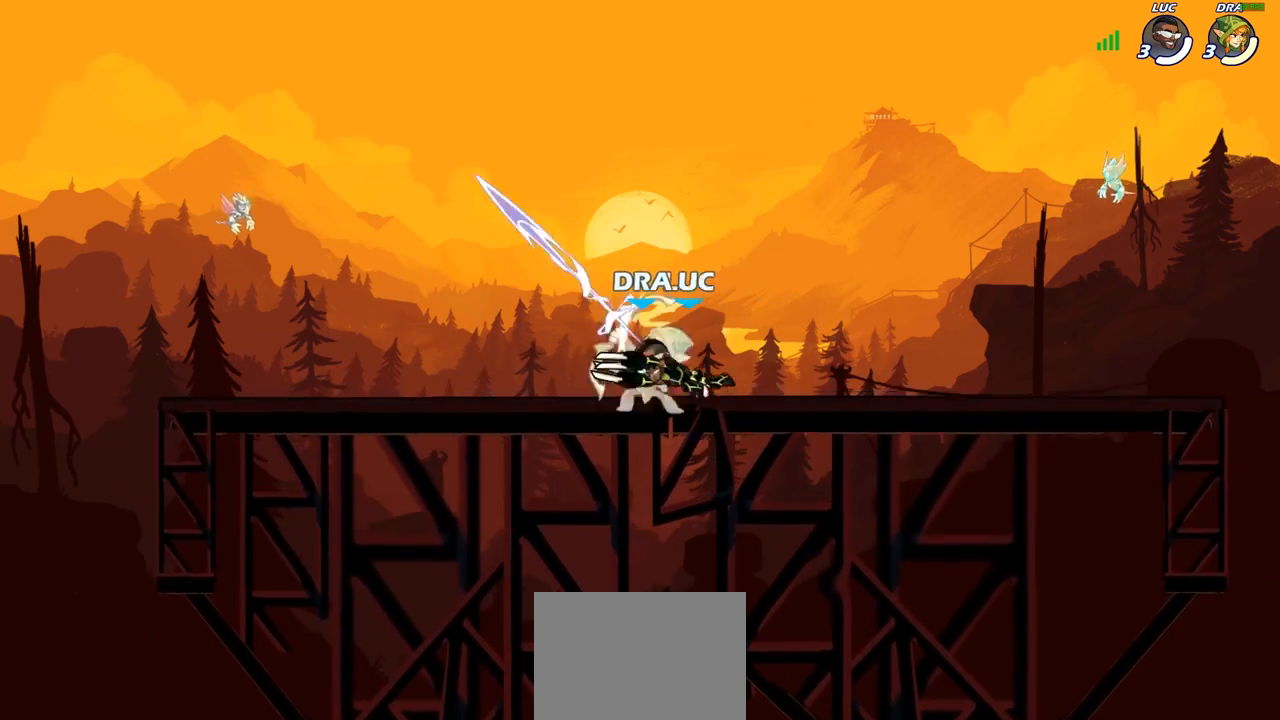
{"buttons": [], "left_stick": "center", "right_stick": "center", "events": [[133, "left_stick", "center"], [350, "SQUARE", "down"], [433, "SQUARE", "up"]]}
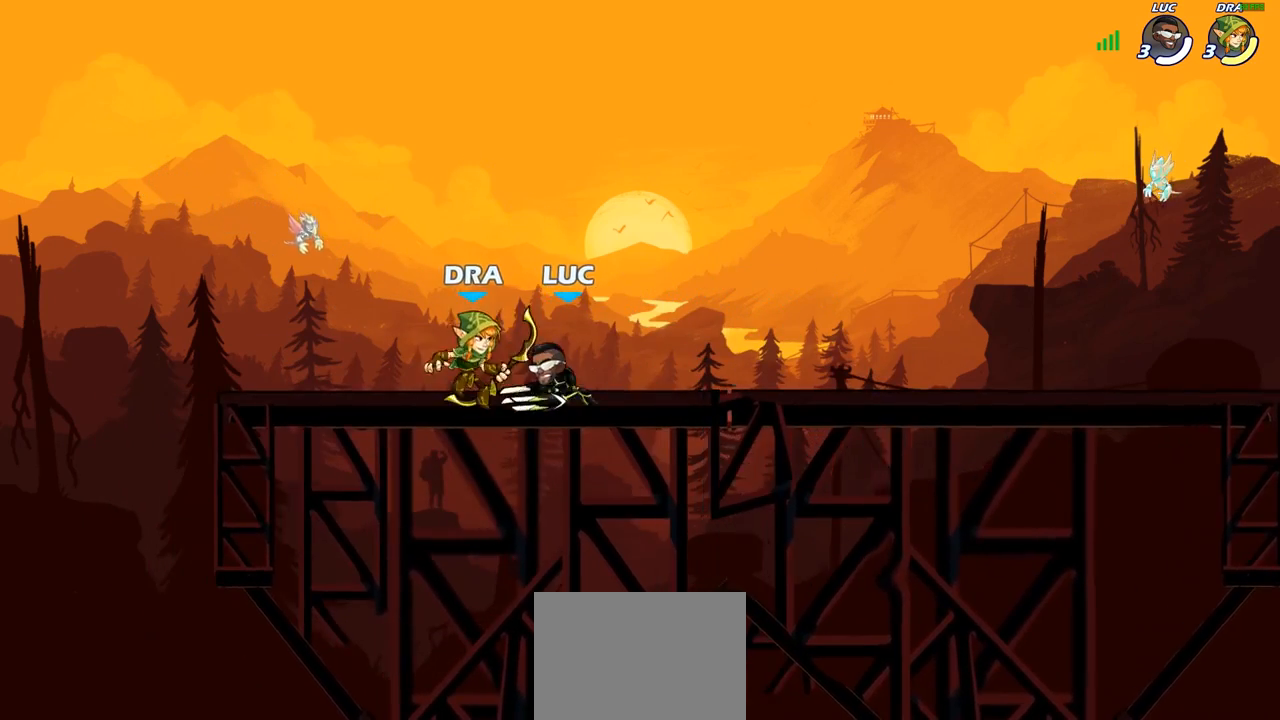
{"buttons": [], "left_stick": "center", "right_stick": "center", "events": [[17, "SQUARE", "down"], [100, "SQUARE", "up"], [183, "SQUARE", "down"], [250, "SQUARE", "up"], [333, "SQUARE", "down"], [450, "SQUARE", "up"]]}
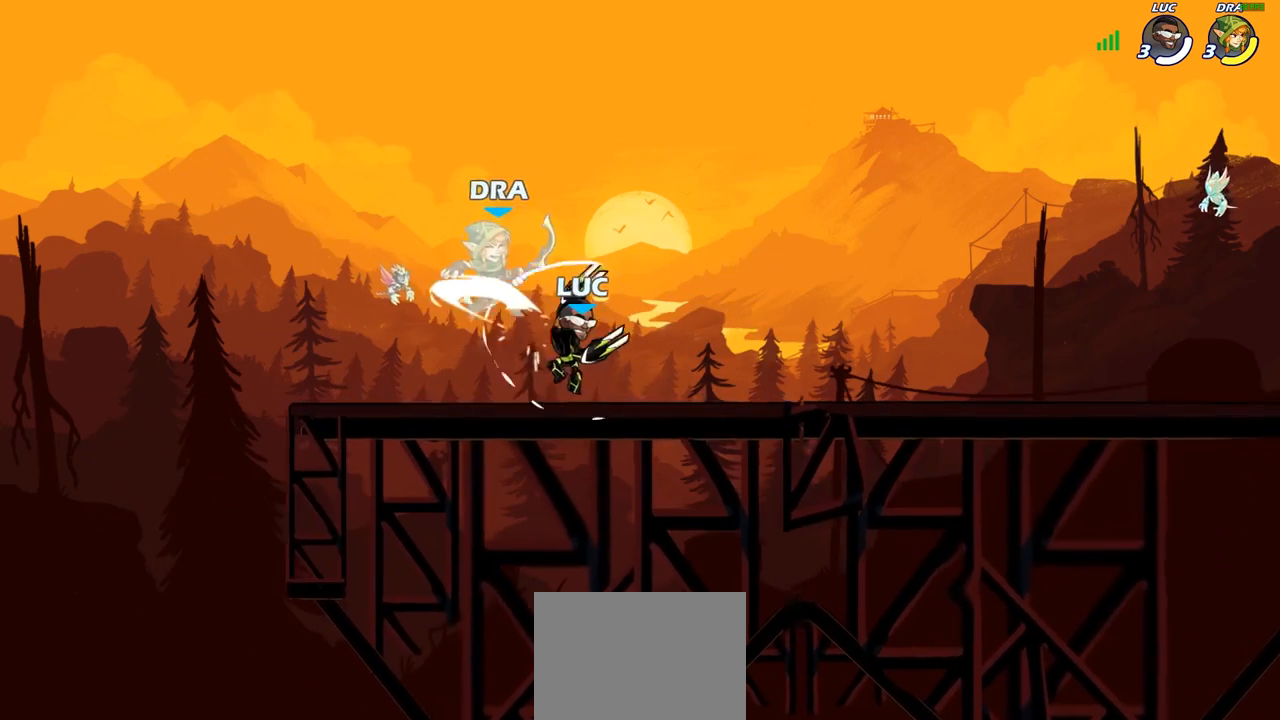
{"buttons": [], "left_stick": "right", "right_stick": "center", "events": [[83, "left_stick", "down"], [117, "SQUARE", "down"], [250, "SQUARE", "up"], [317, "left_stick", "center"], [500, "left_stick", "right"]]}
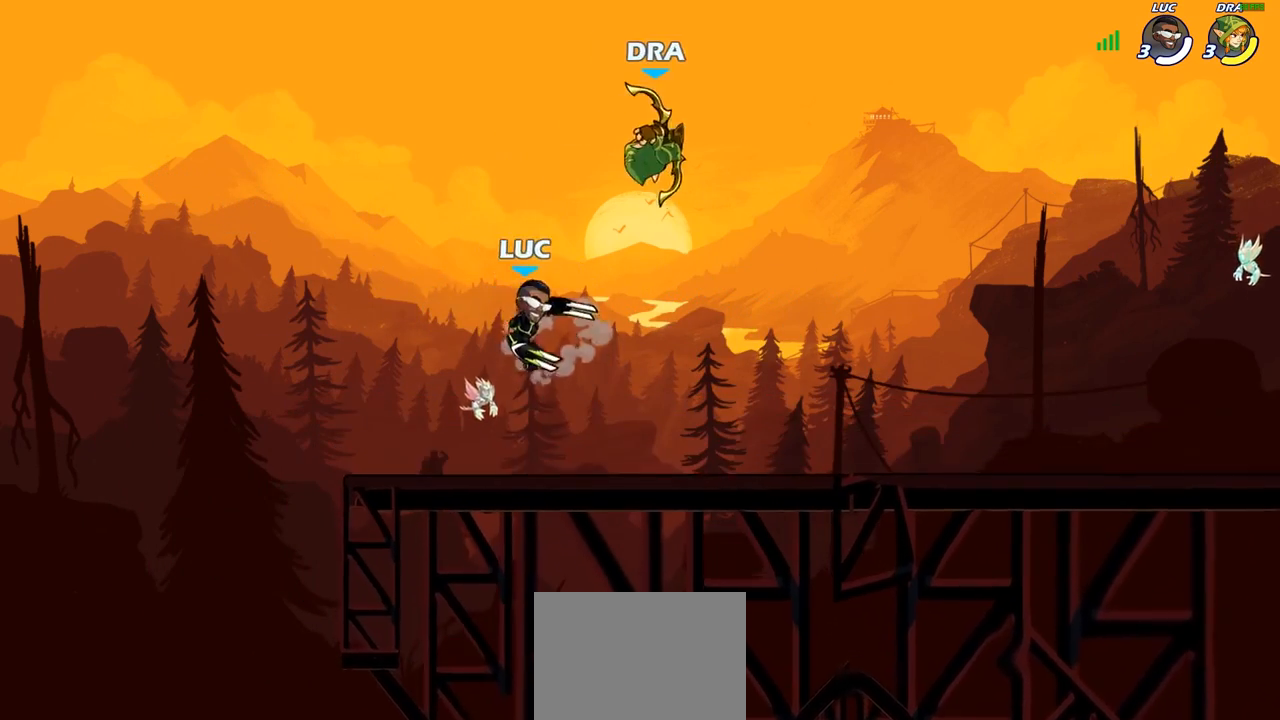
{"buttons": [], "left_stick": "down-left", "right_stick": "center", "events": [[183, "left_stick", "down-right"], [483, "left_stick", "down-left"]]}
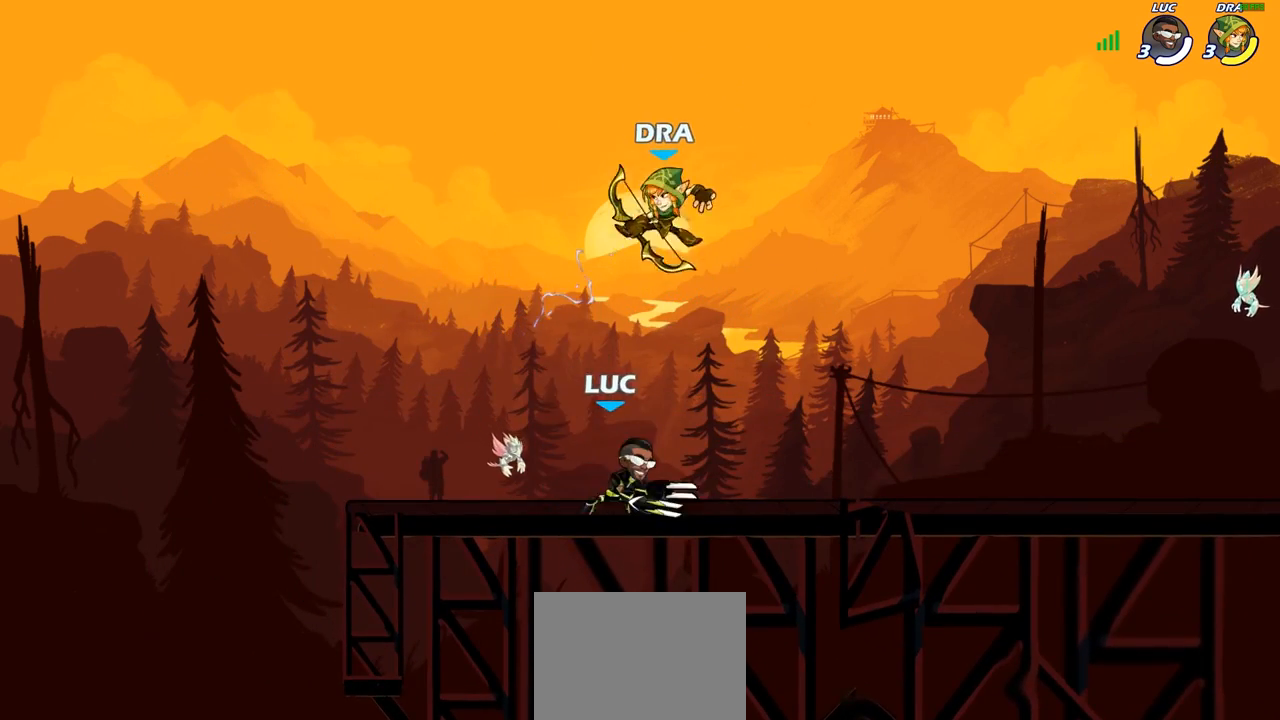
{"buttons": [], "left_stick": "center", "right_stick": "center", "events": [[117, "SQUARE", "down"], [183, "left_stick", "center"], [217, "SQUARE", "up"]]}
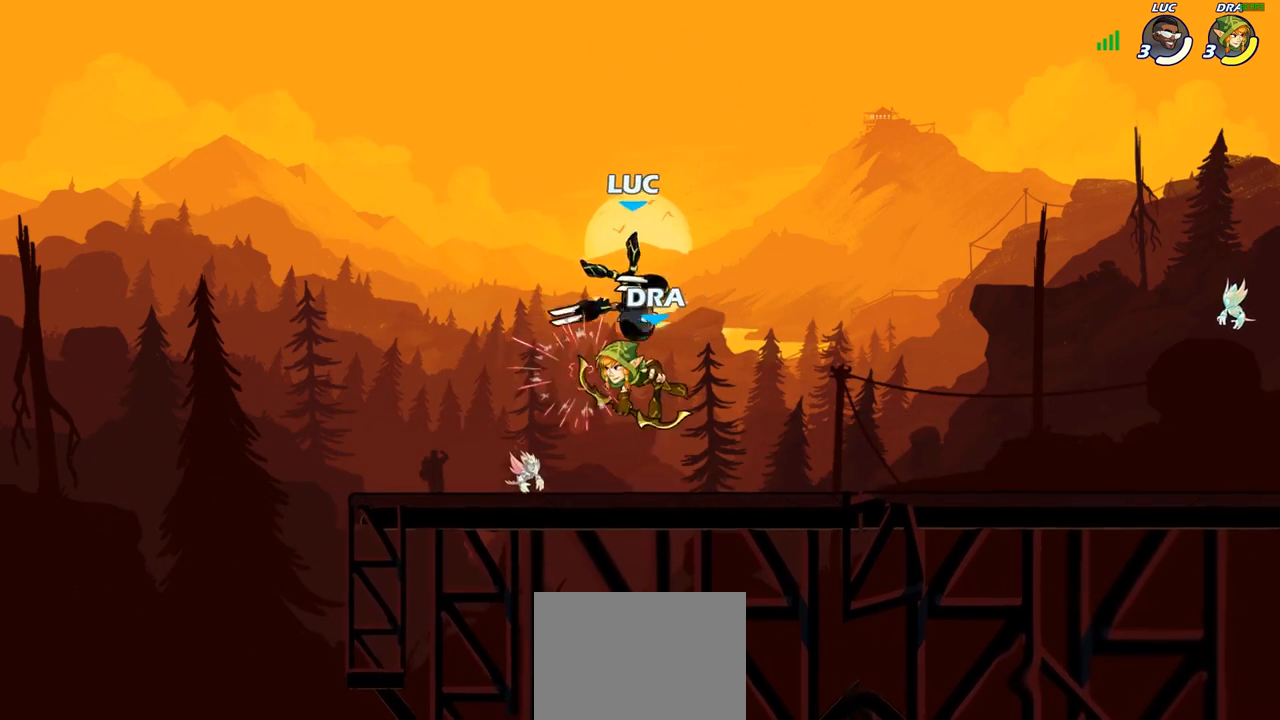
{"buttons": [], "left_stick": "right", "right_stick": "center", "events": [[467, "left_stick", "right"]]}
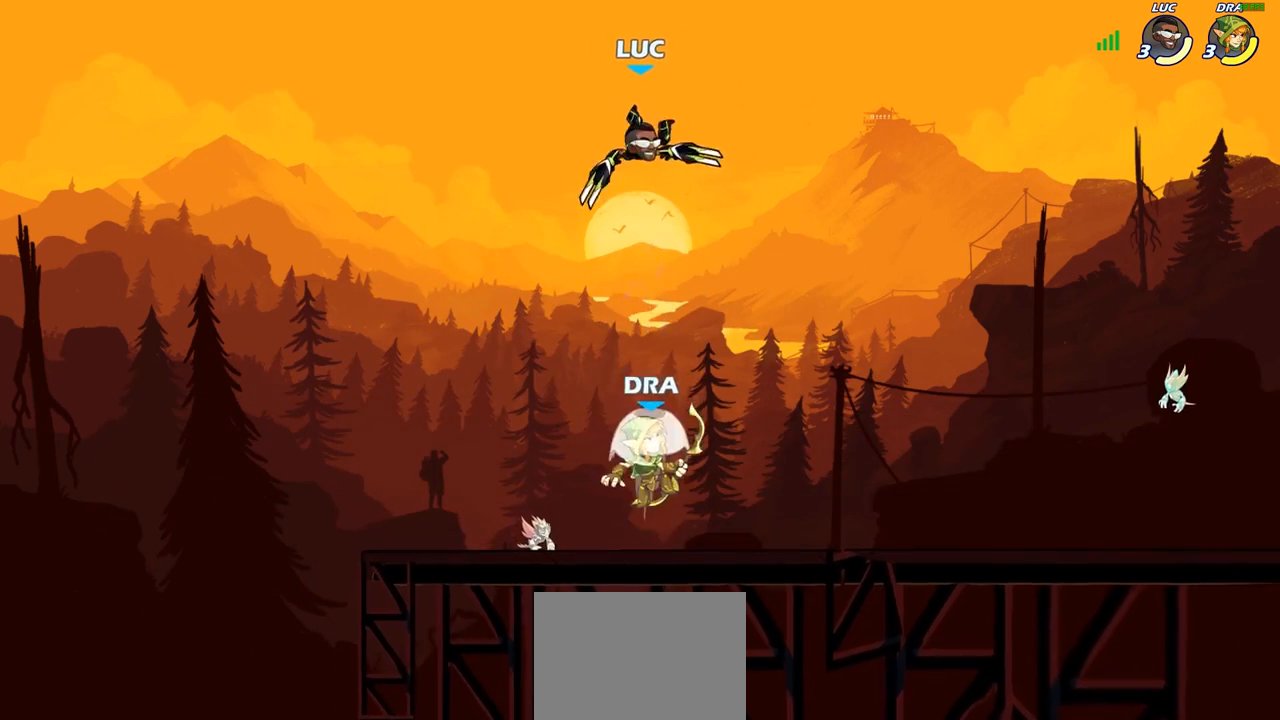
{"buttons": [], "left_stick": "down-left", "right_stick": "center", "events": [[117, "R2", "down"], [350, "R2", "up"], [417, "left_stick", "down-left"]]}
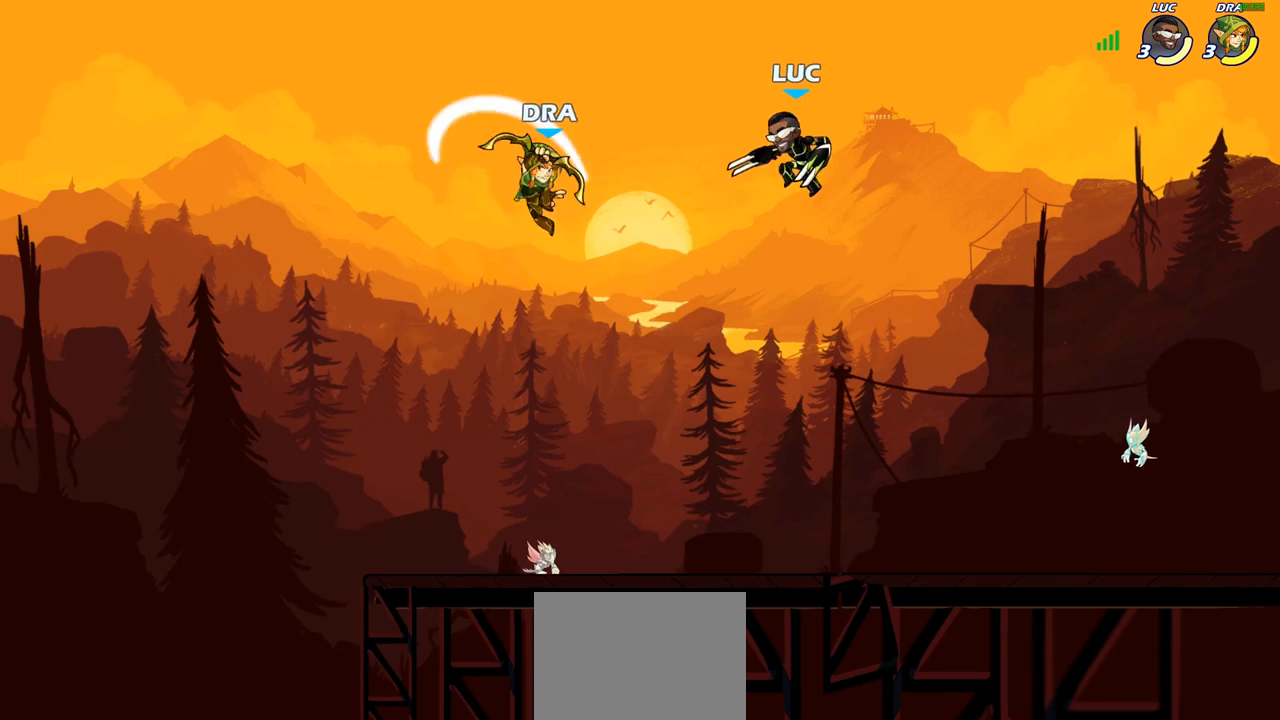
{"buttons": [], "left_stick": "left", "right_stick": "center", "events": [[467, "left_stick", "left"]]}